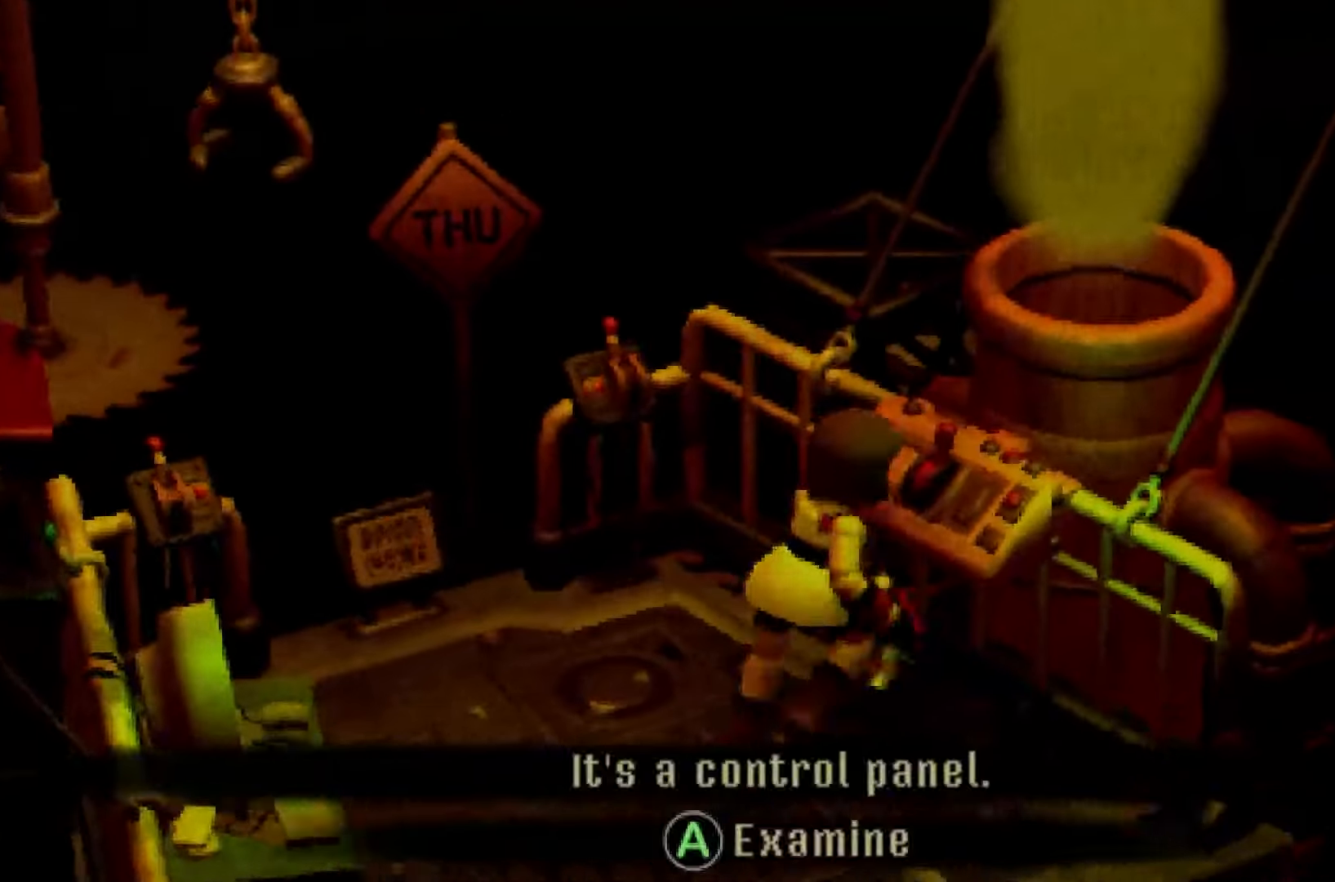
Gameplay with a controller (Xbox layout); each line is a JSON object with the inputs held at the frame after it. "button_events" lists button changes between this image and that frame as [ms after this image, input, new state], when the widget could be followed in between (sticks are given only as held states). Not read: DPAD_DOWN DPAD_LEFT DPAD_RIGHT DPAD_UP L1 L3 R1 R2 R3 SELECT START.
{"buttons": ["A", "L2"], "left_stick": "center", "right_stick": "center", "button_events": [[33, "A", "down"], [100, "A", "up"], [167, "A", "down"], [217, "A", "up"], [317, "A", "down"], [367, "A", "up"], [450, "A", "down"]]}
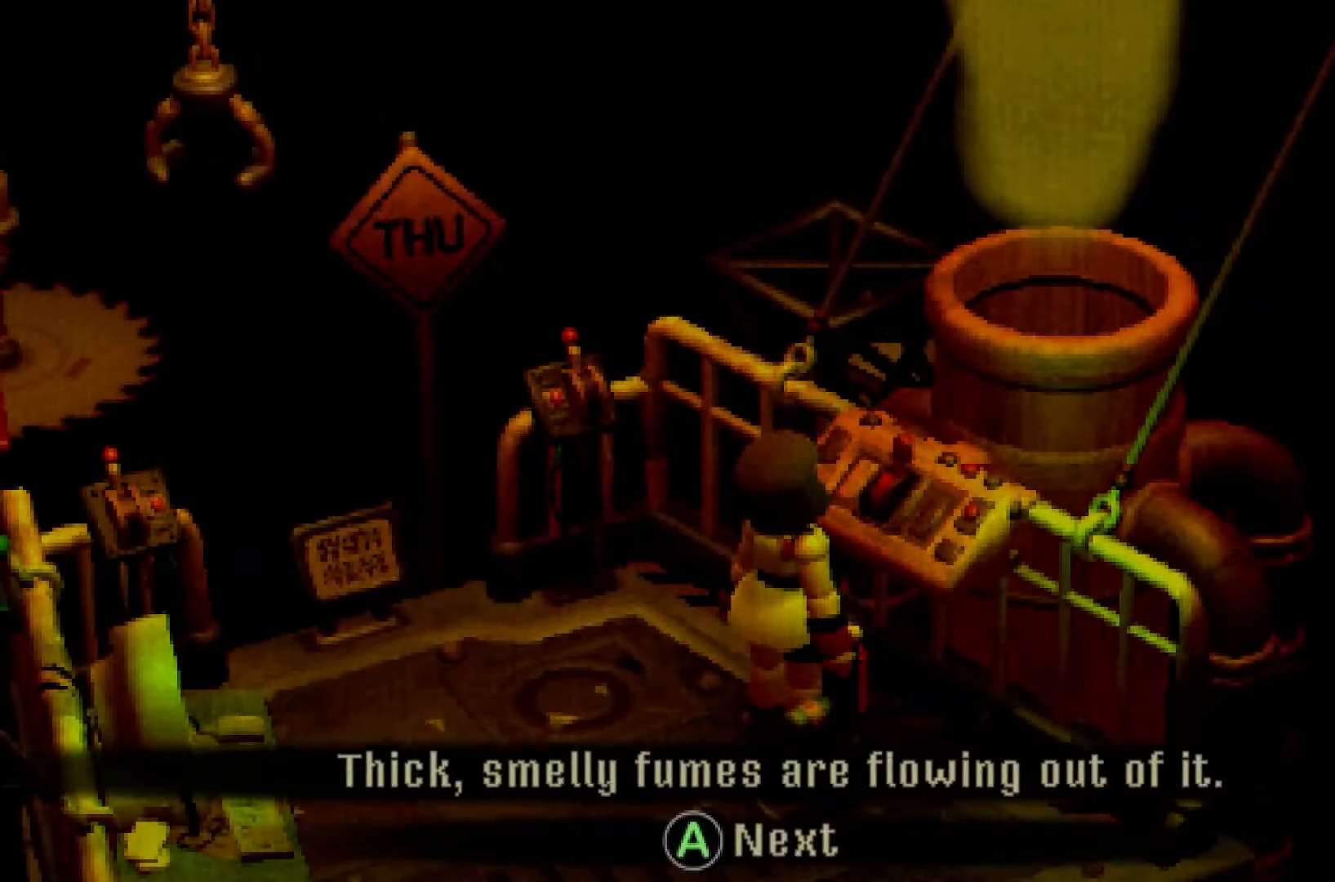
{"buttons": ["A", "L2"], "left_stick": "center", "right_stick": "center", "button_events": [[17, "A", "up"], [83, "A", "down"], [150, "A", "up"], [233, "A", "down"], [283, "A", "up"], [367, "A", "down"], [417, "A", "up"], [500, "A", "down"]]}
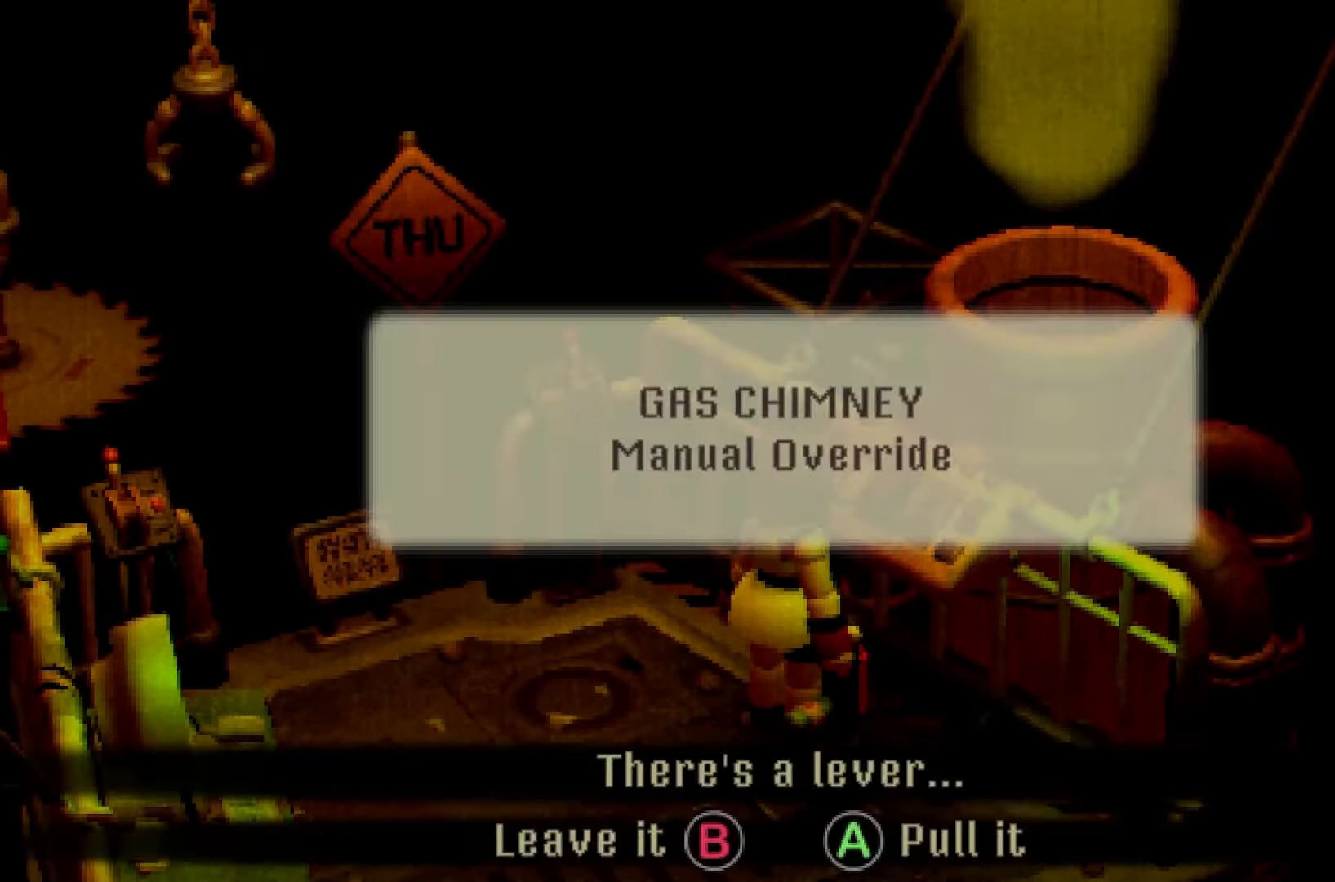
{"buttons": ["L2"], "left_stick": "down", "right_stick": "center", "button_events": [[67, "A", "up"], [150, "A", "down"], [217, "A", "up"], [283, "A", "down"], [350, "A", "up"]]}
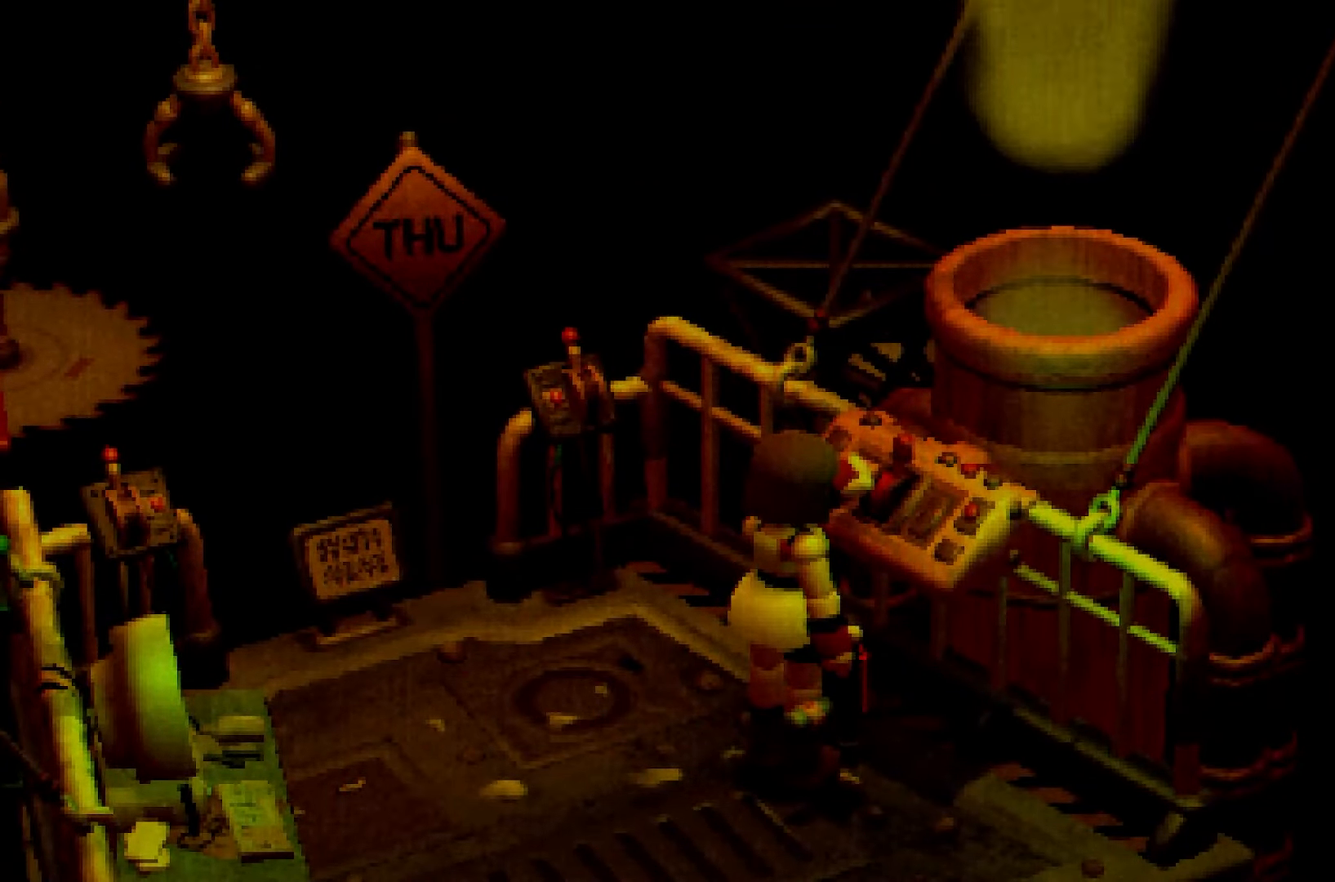
{"buttons": [], "left_stick": "down-right", "right_stick": "down-right", "button_events": [[417, "L2", "up"]]}
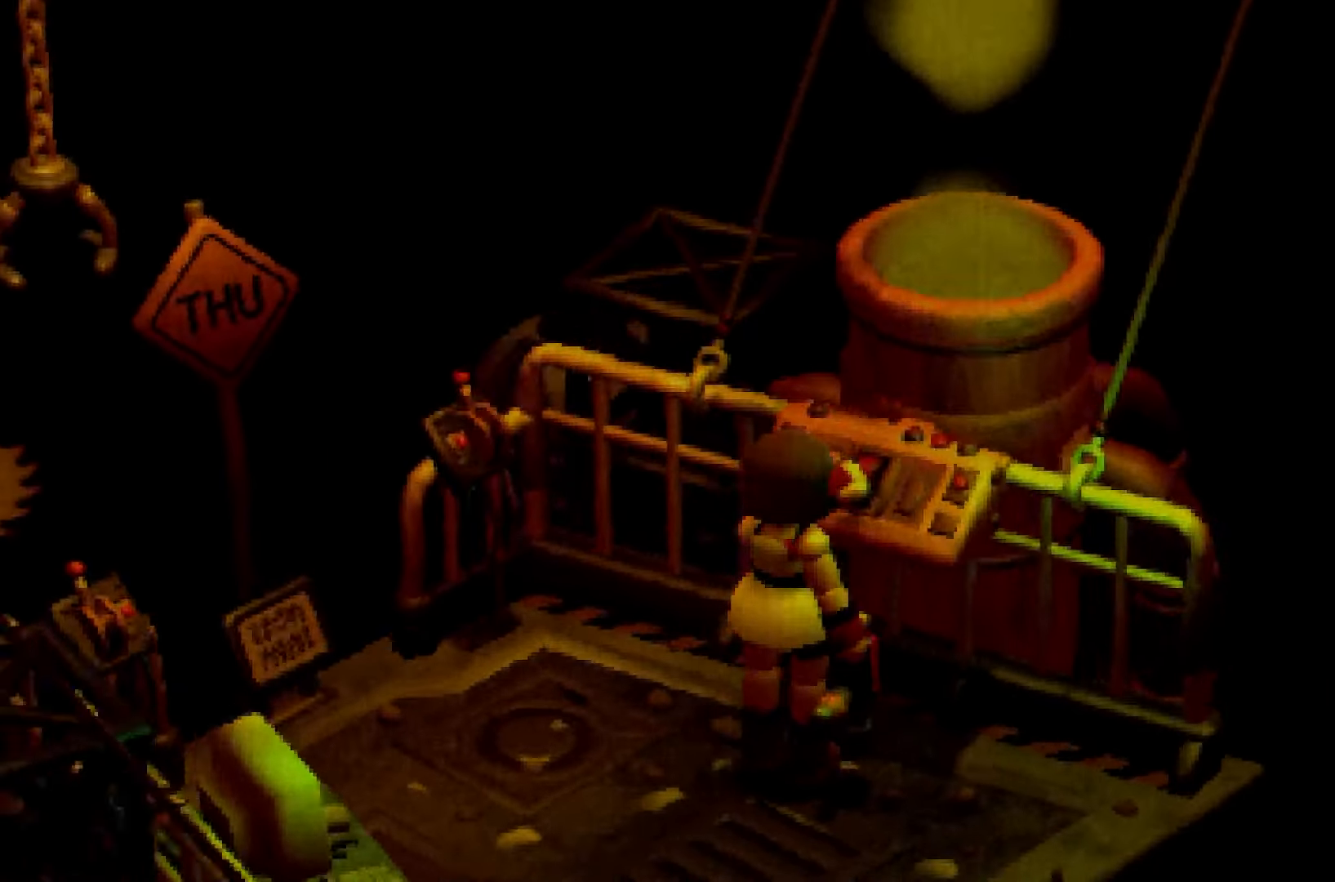
{"buttons": [], "left_stick": "down-right", "right_stick": "right", "button_events": []}
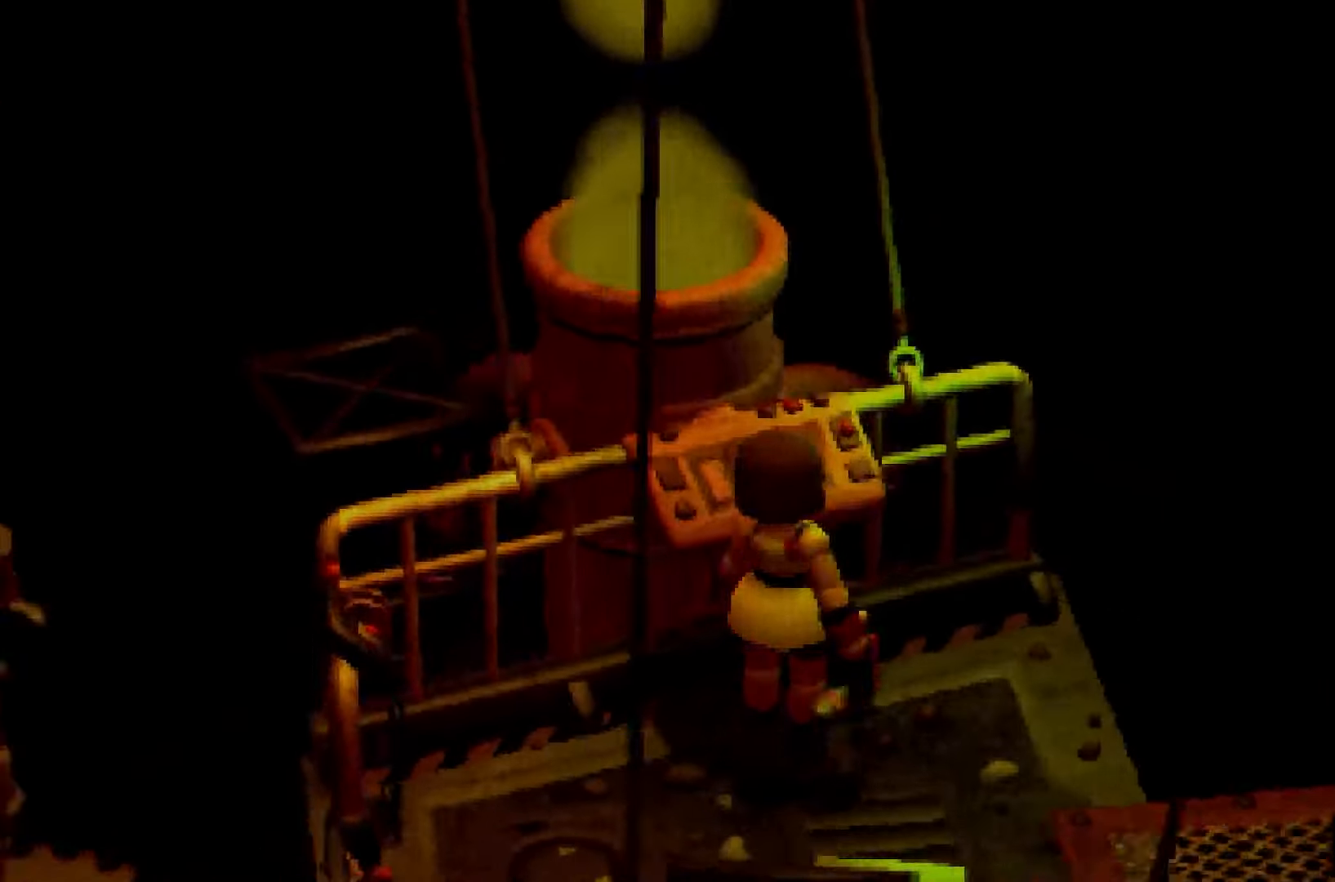
{"buttons": [], "left_stick": "up-right", "right_stick": "up-right", "button_events": [[100, "B", "down"], [150, "B", "up"]]}
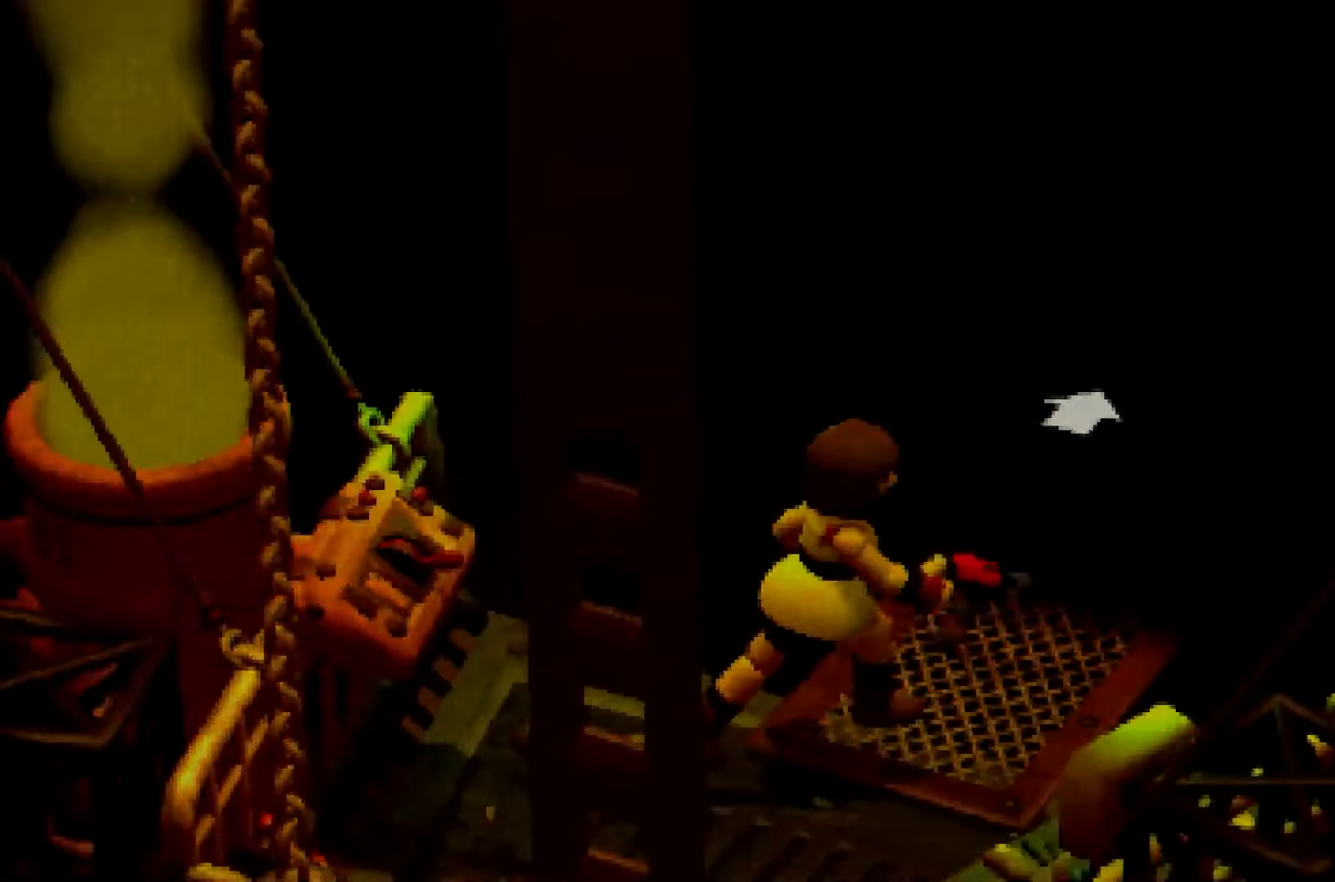
{"buttons": [], "left_stick": "up-right", "right_stick": "center", "button_events": []}
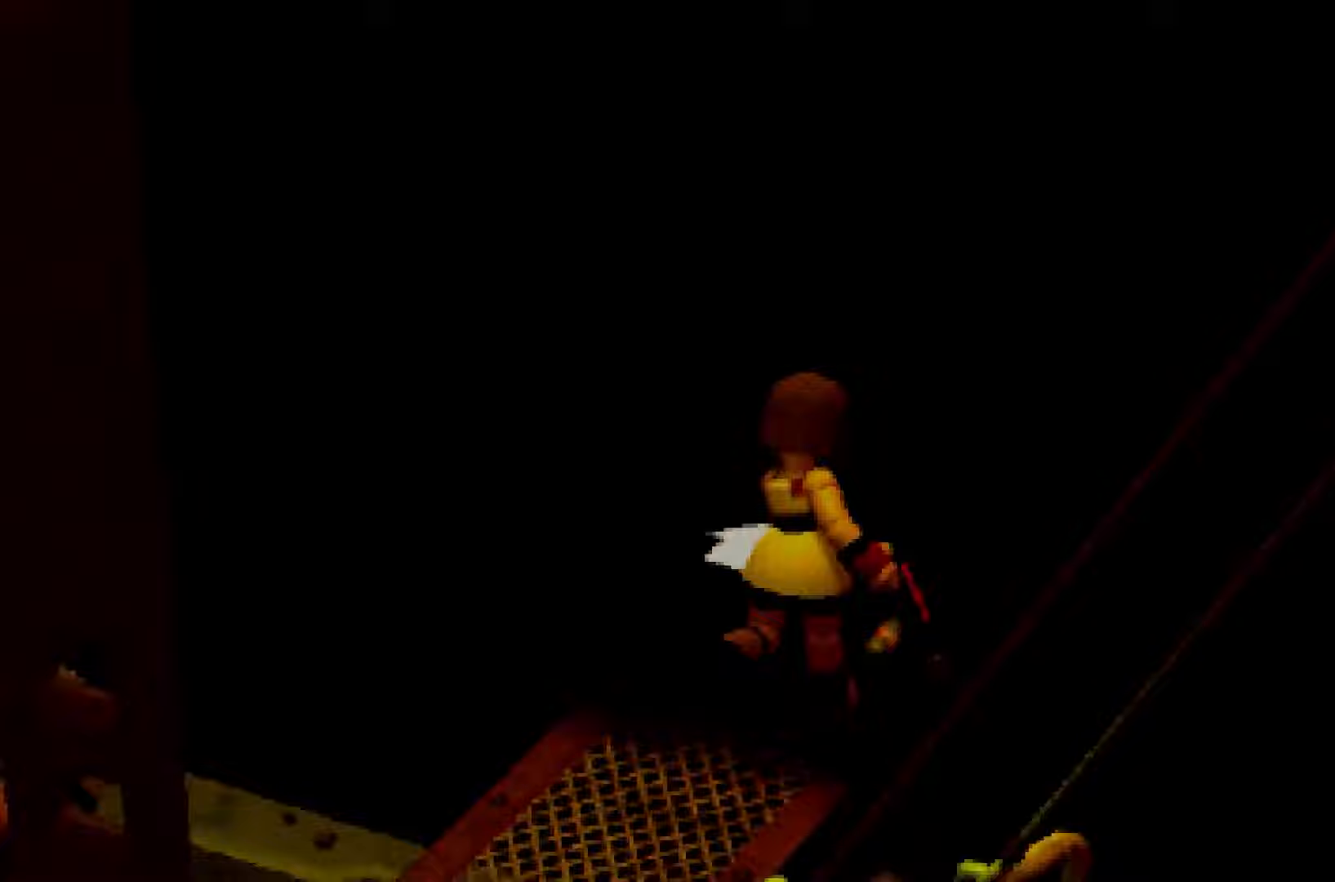
{"buttons": [], "left_stick": "center", "right_stick": "center", "button_events": []}
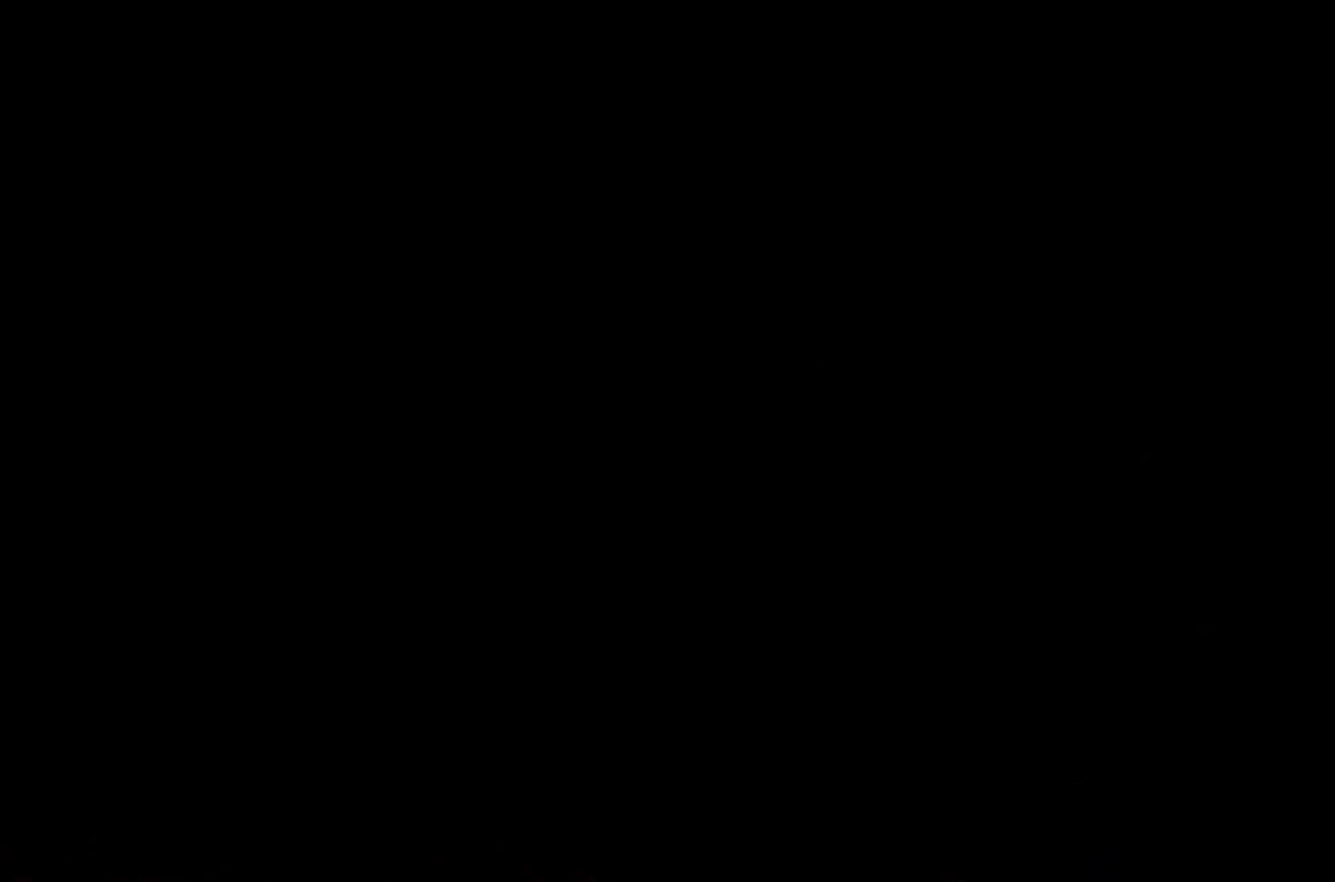
{"buttons": [], "left_stick": "center", "right_stick": "center", "button_events": []}
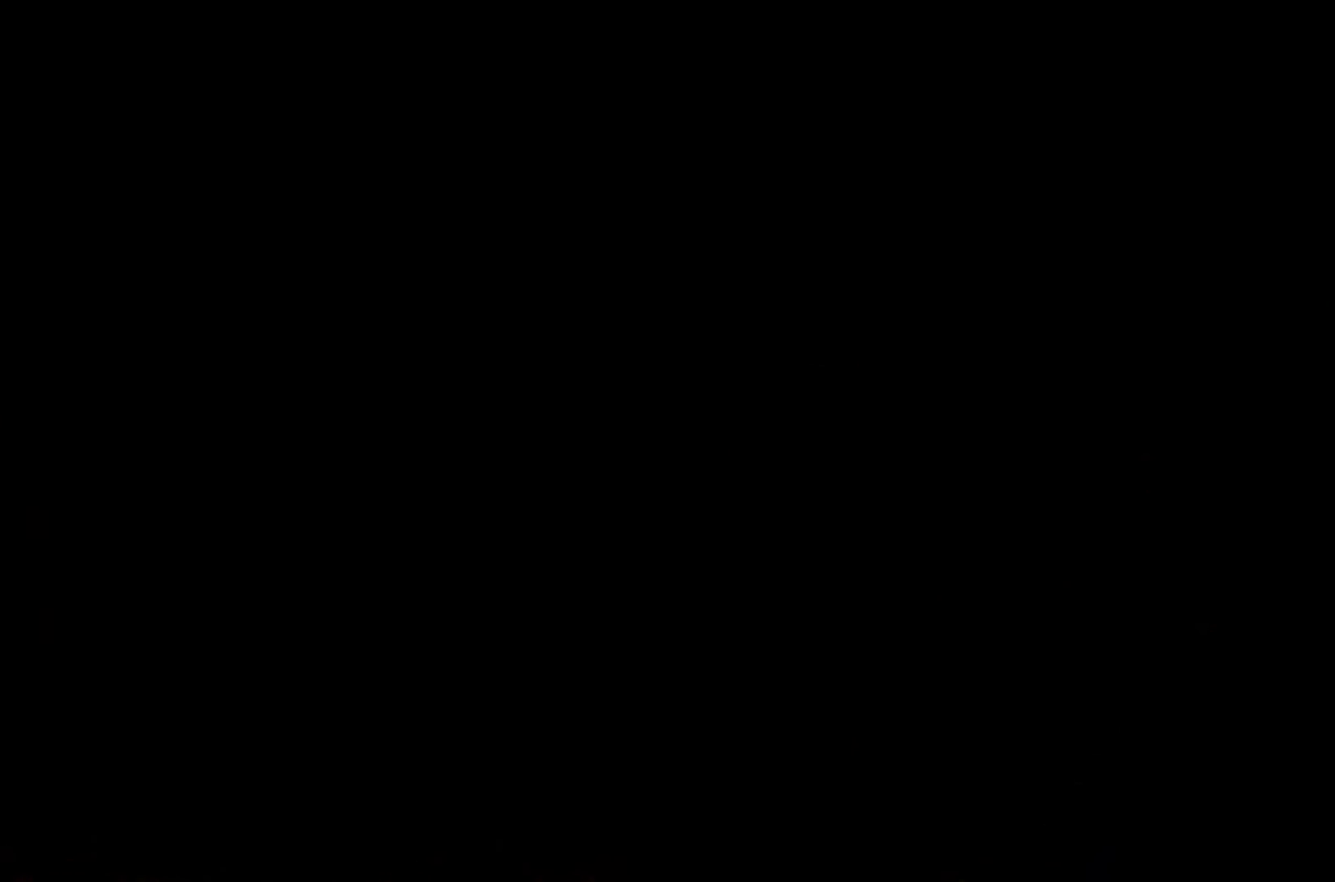
{"buttons": [], "left_stick": "center", "right_stick": "center", "button_events": []}
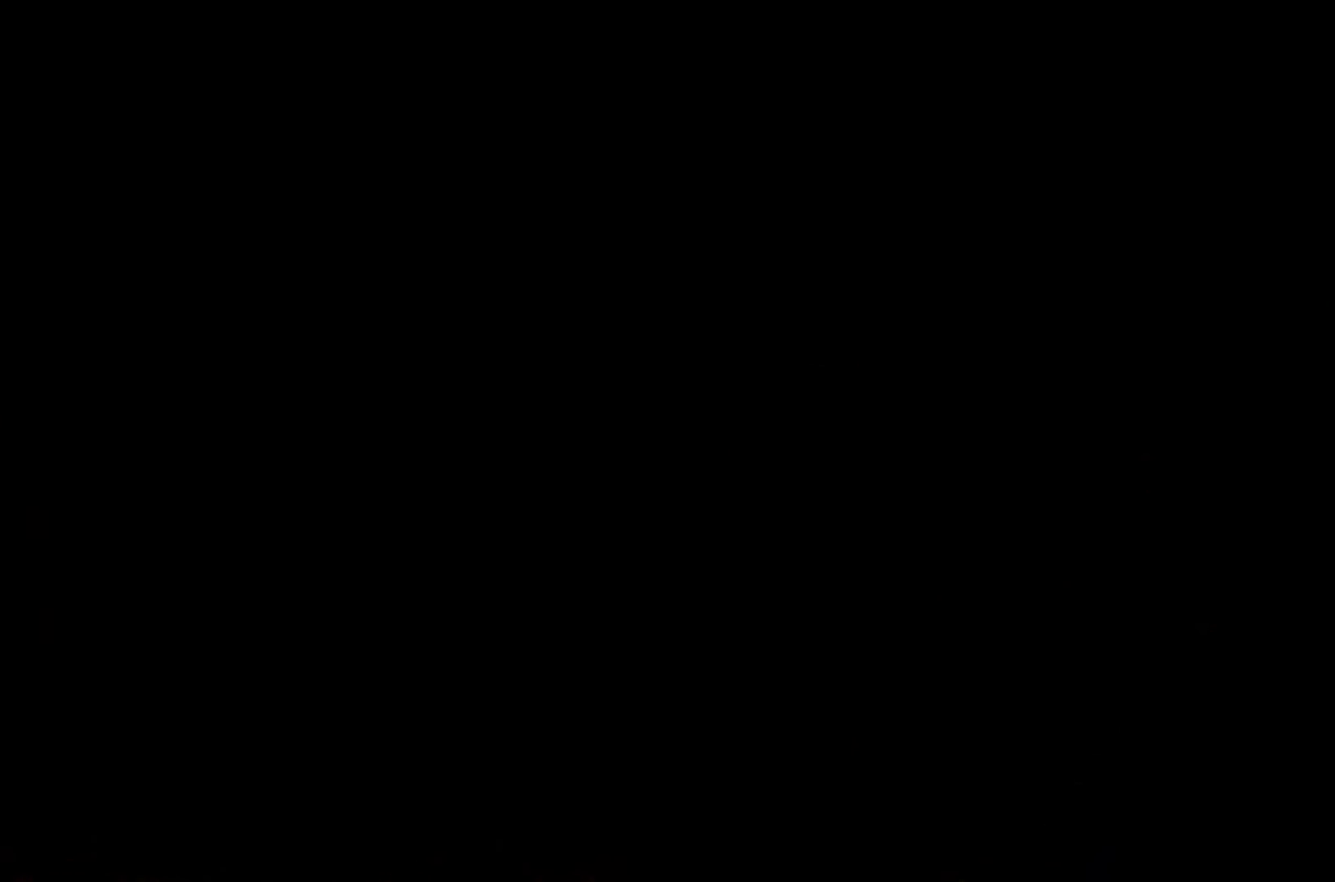
{"buttons": [], "left_stick": "center", "right_stick": "center", "button_events": []}
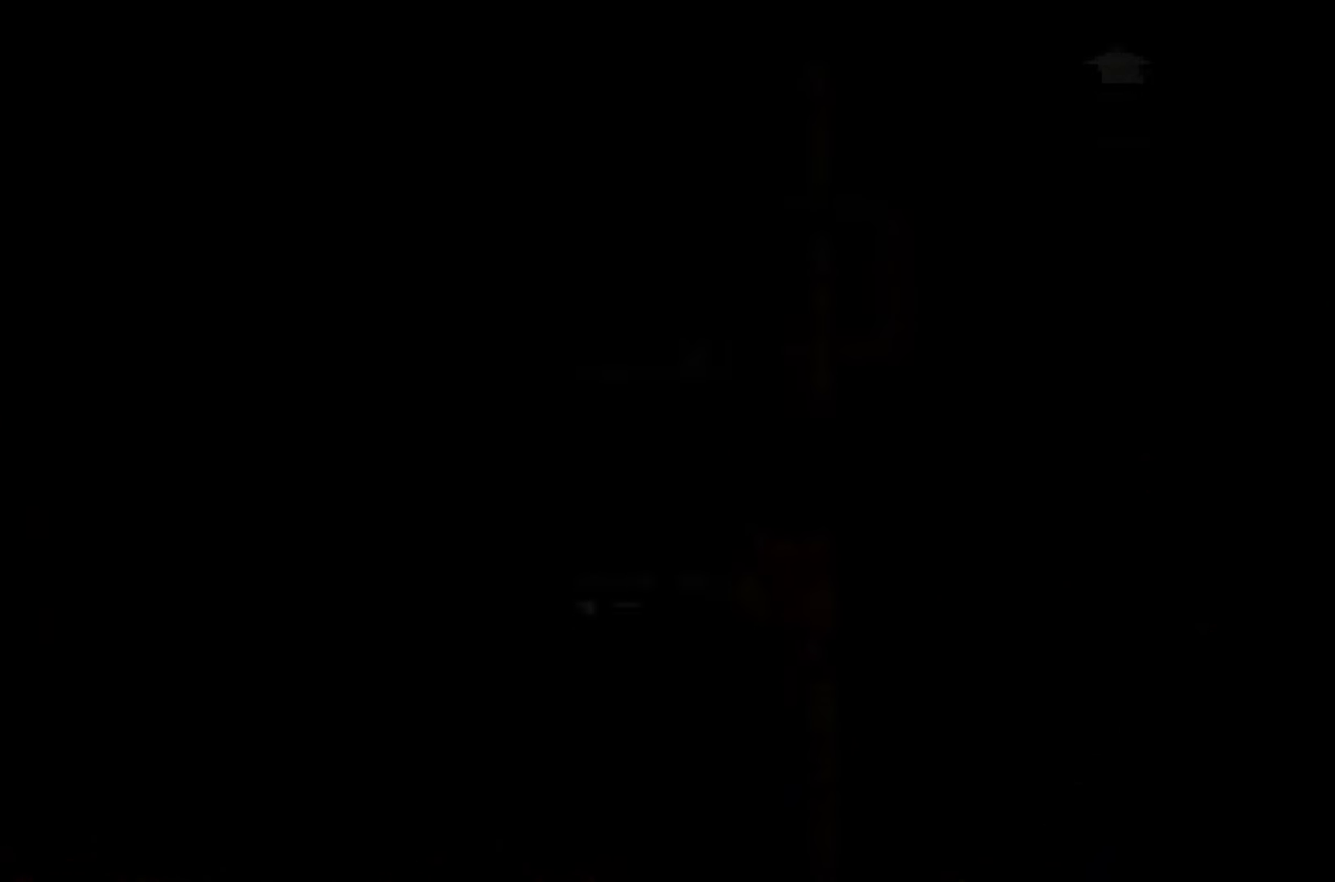
{"buttons": [], "left_stick": "center", "right_stick": "center", "button_events": []}
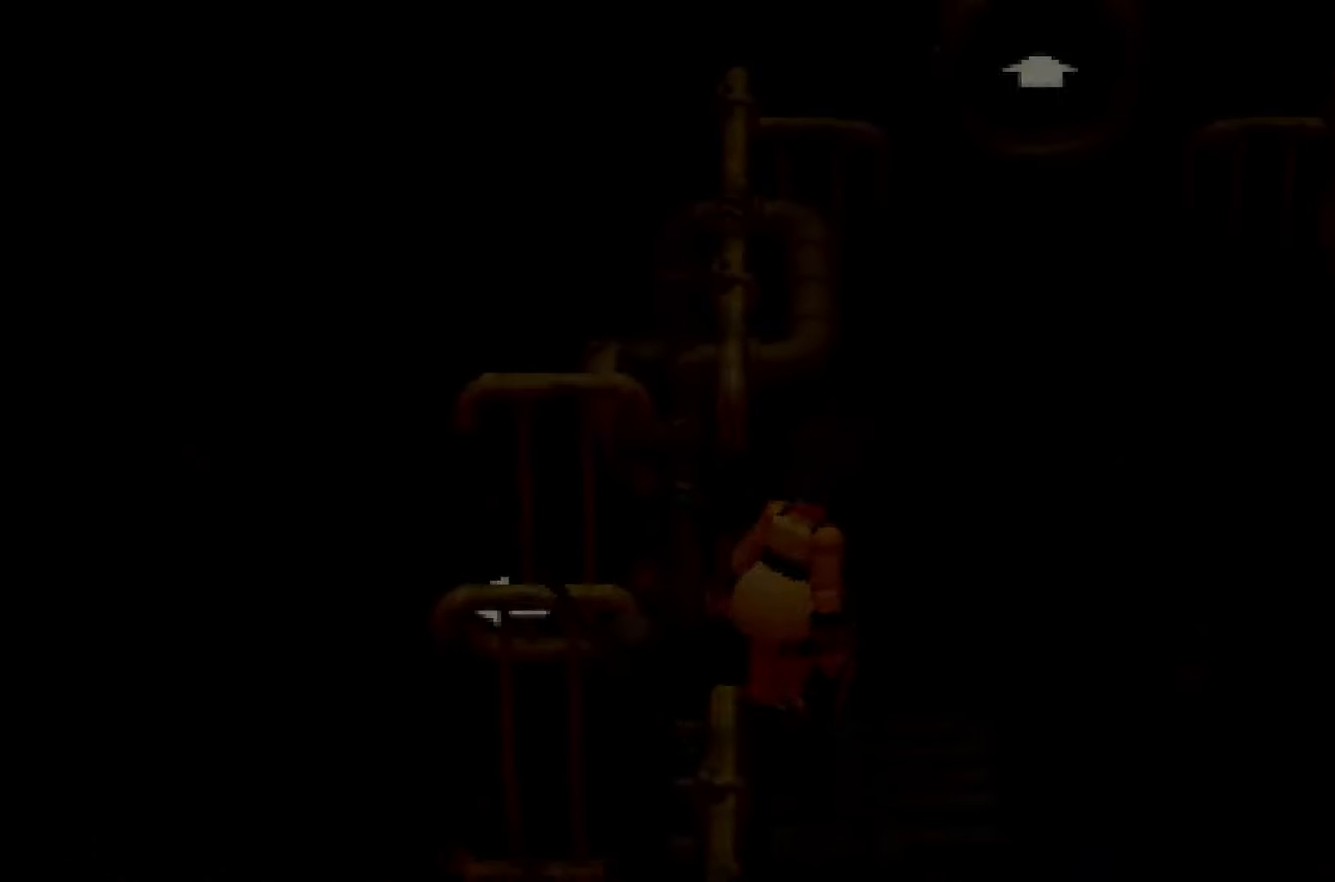
{"buttons": [], "left_stick": "right", "right_stick": "right", "button_events": []}
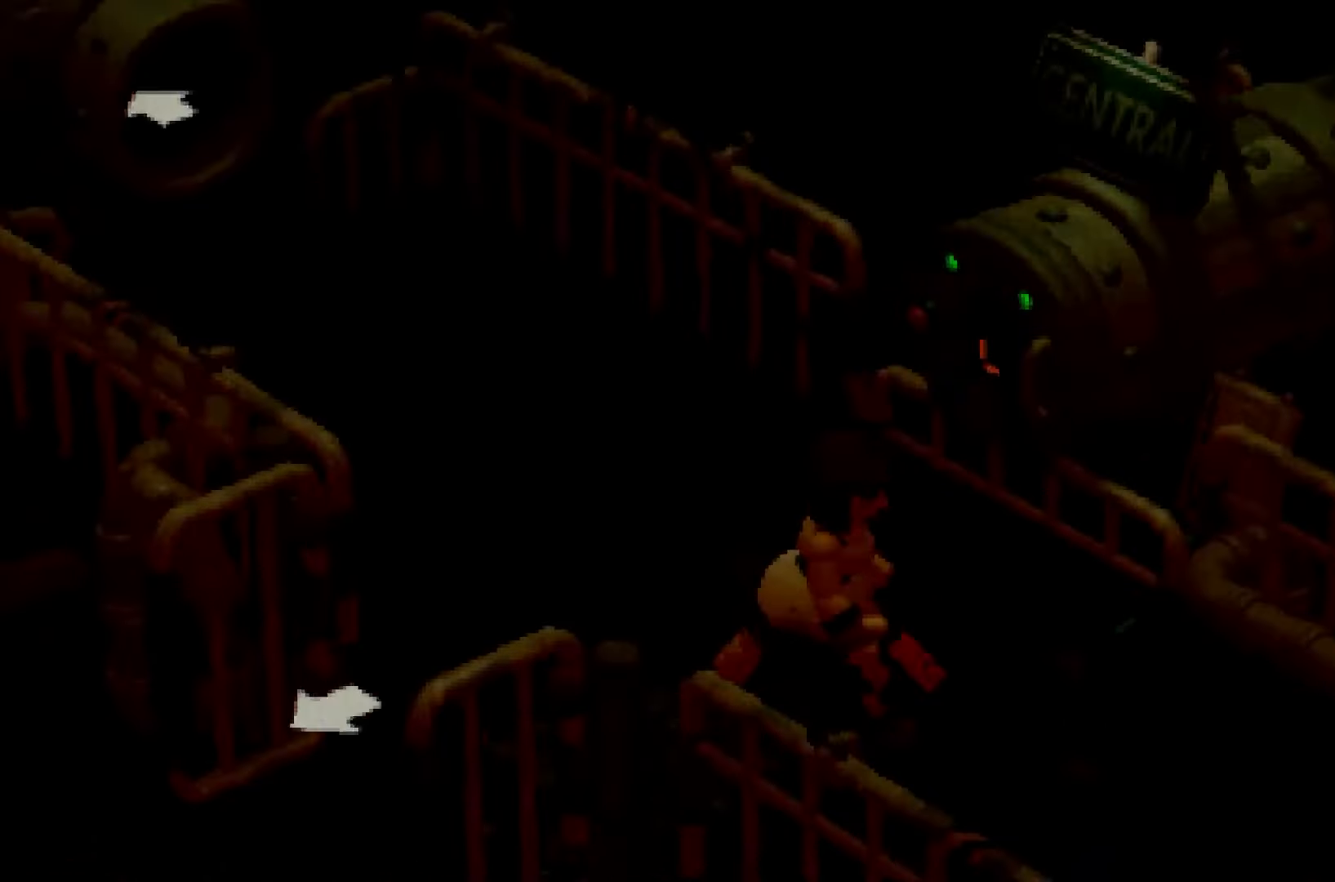
{"buttons": [], "left_stick": "up-right", "right_stick": "right", "button_events": []}
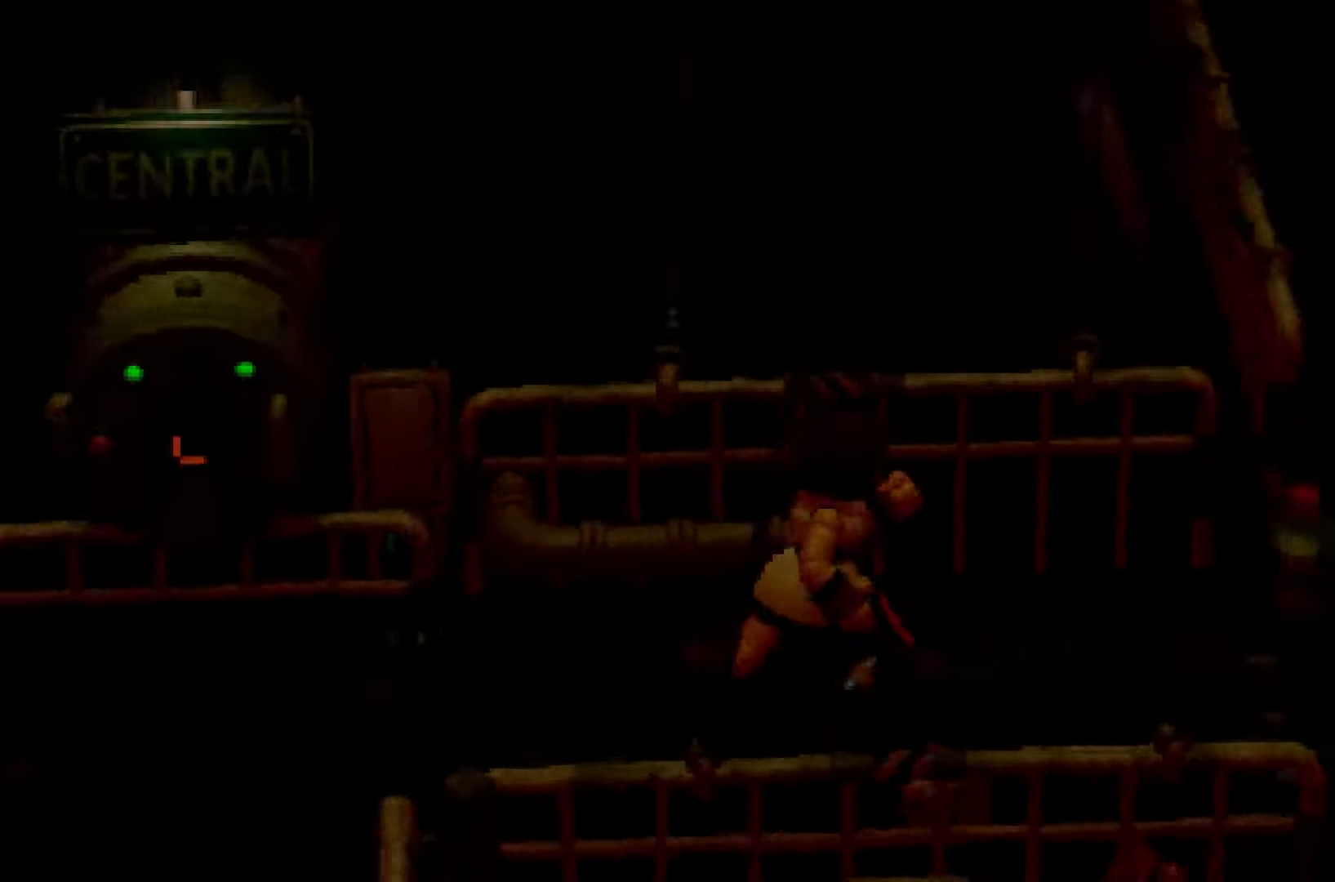
{"buttons": [], "left_stick": "up-right", "right_stick": "up-left", "button_events": []}
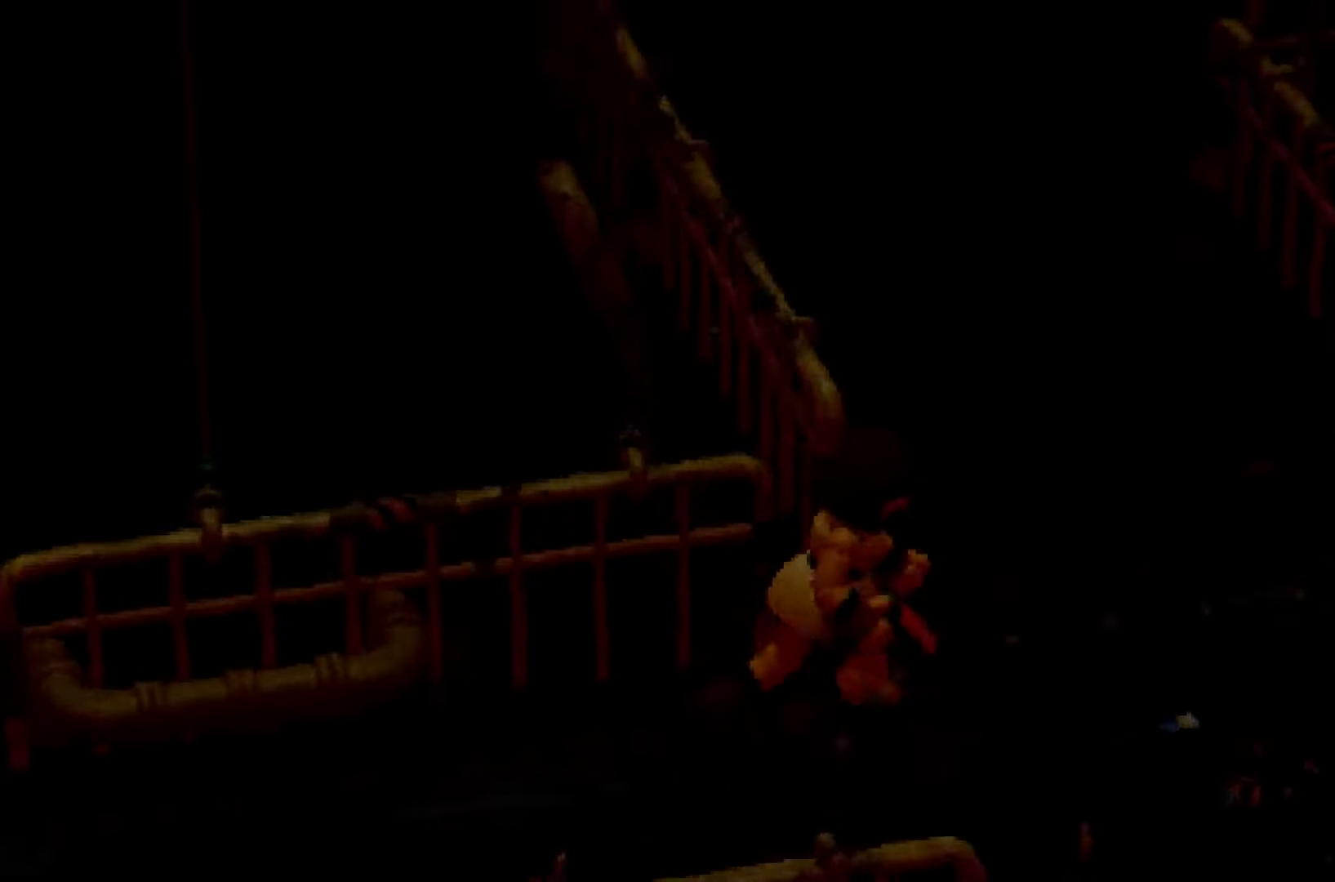
{"buttons": [], "left_stick": "up", "right_stick": "center", "button_events": []}
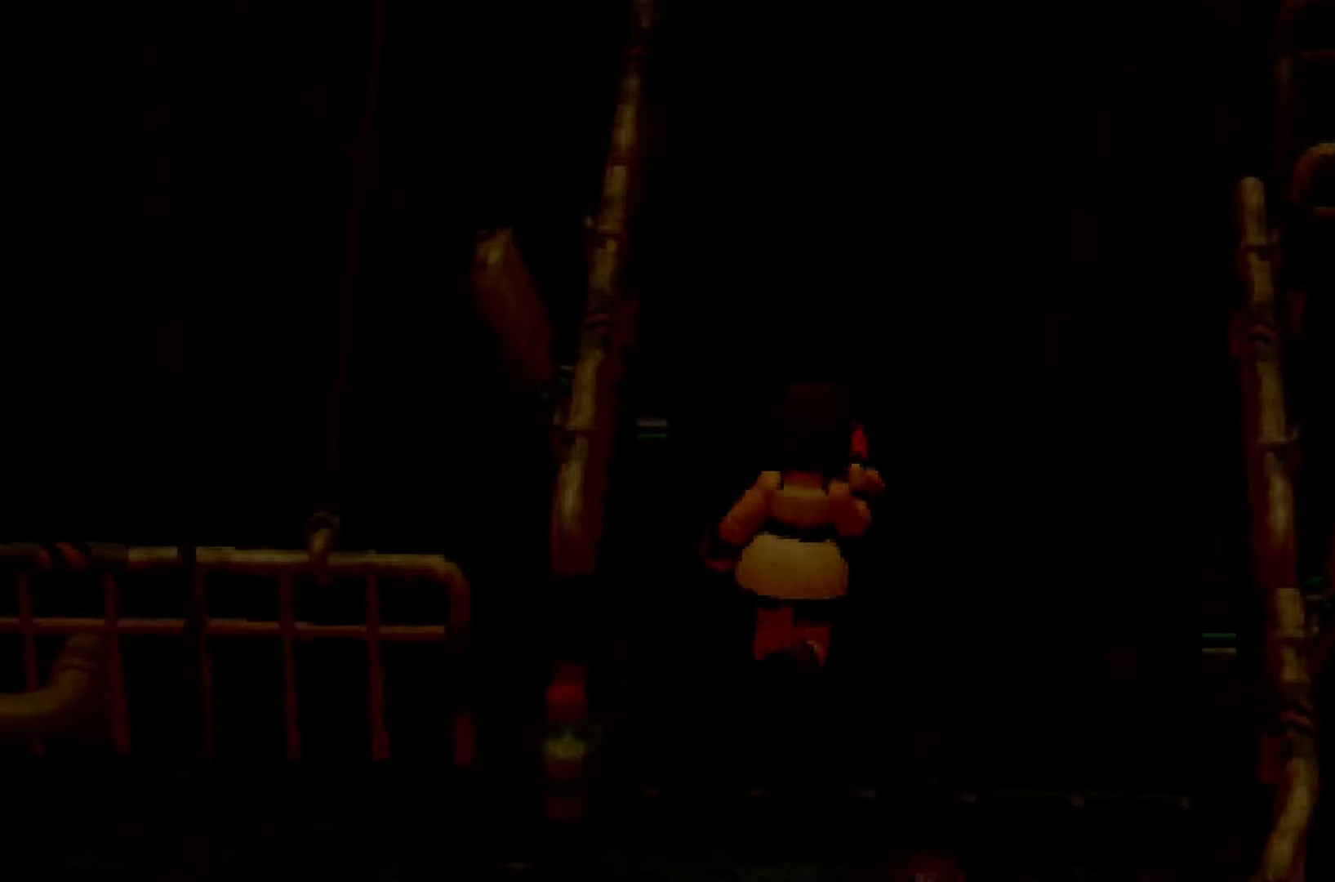
{"buttons": [], "left_stick": "up", "right_stick": "right", "button_events": []}
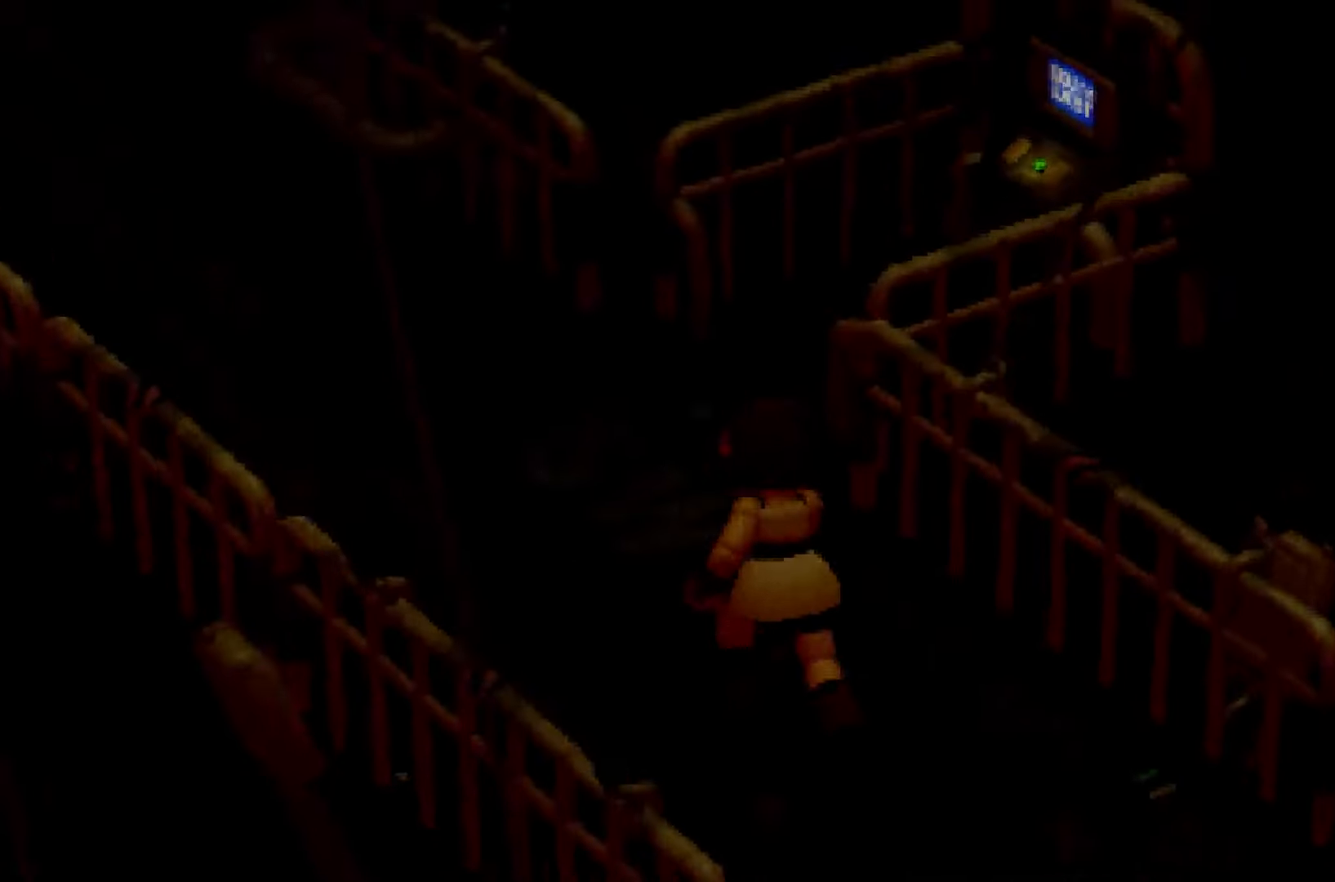
{"buttons": [], "left_stick": "up", "right_stick": "up-right", "button_events": []}
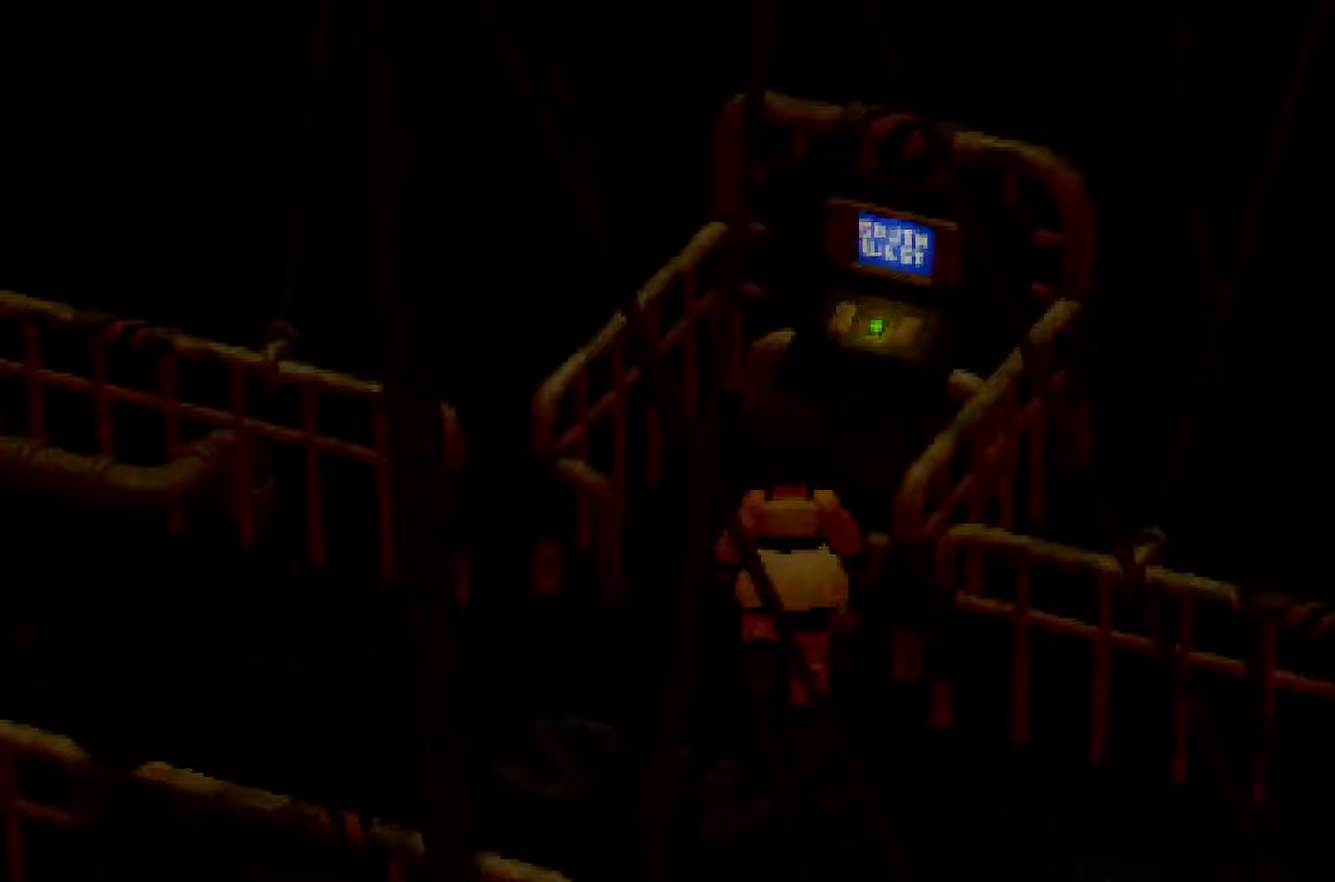
{"buttons": ["A", "L2"], "left_stick": "up", "right_stick": "center", "button_events": [[417, "L2", "down"], [450, "A", "down"]]}
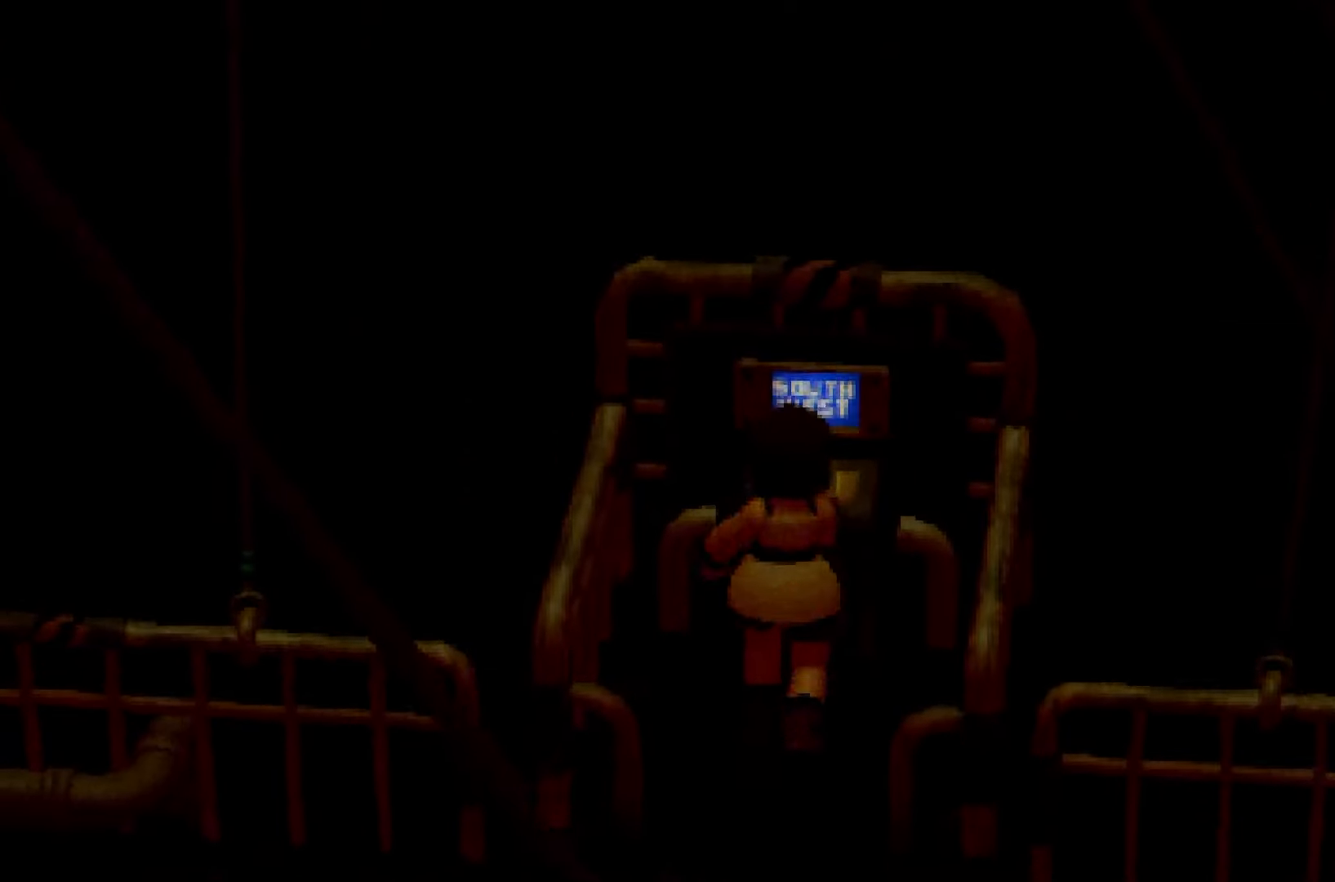
{"buttons": ["A"], "left_stick": "center", "right_stick": "center", "button_events": [[17, "A", "up"], [83, "A", "down"], [133, "A", "up"], [217, "A", "down"], [283, "A", "up"], [350, "A", "down"], [350, "L2", "up"], [417, "A", "up"], [500, "A", "down"]]}
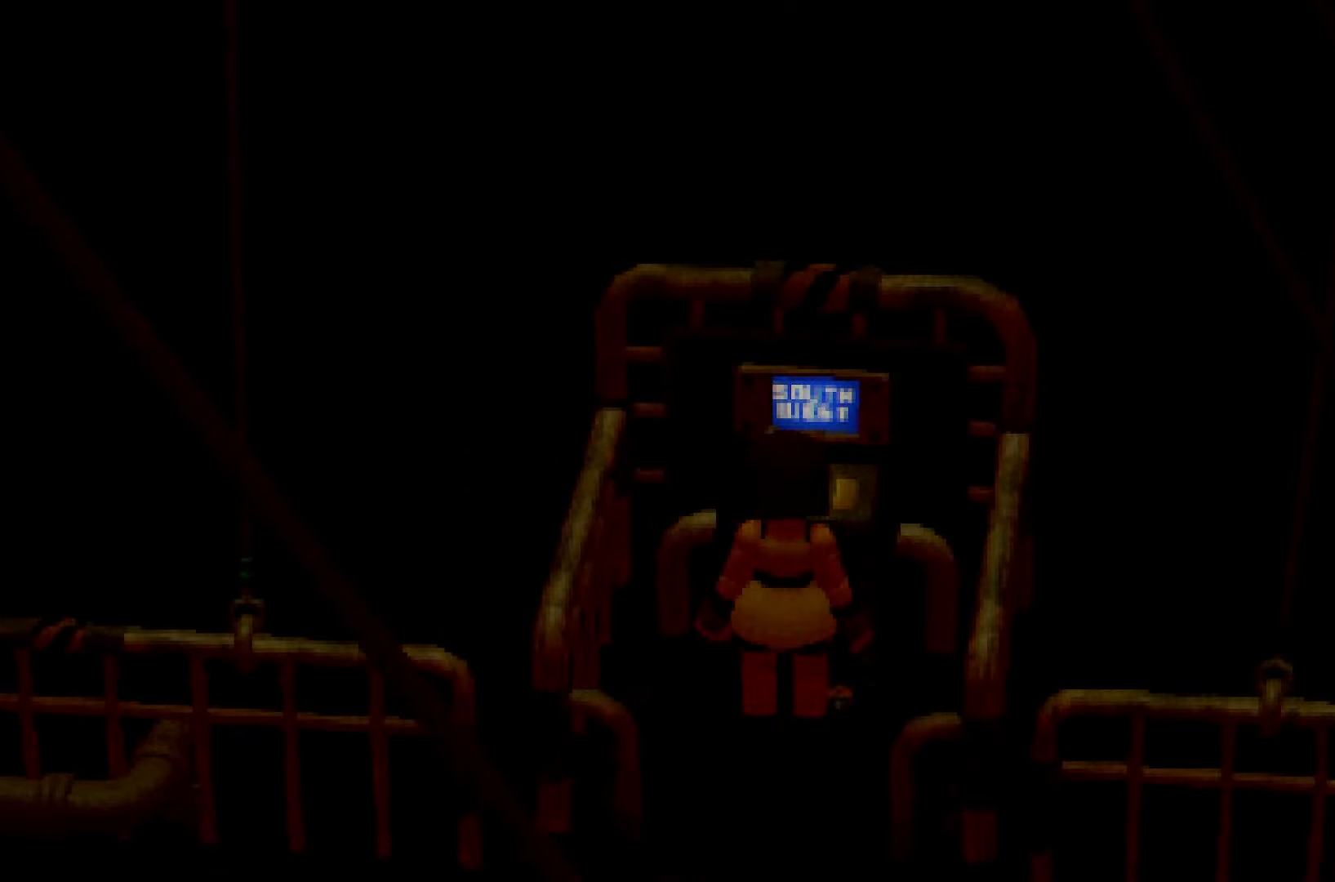
{"buttons": [], "left_stick": "center", "right_stick": "center", "button_events": [[50, "A", "up"]]}